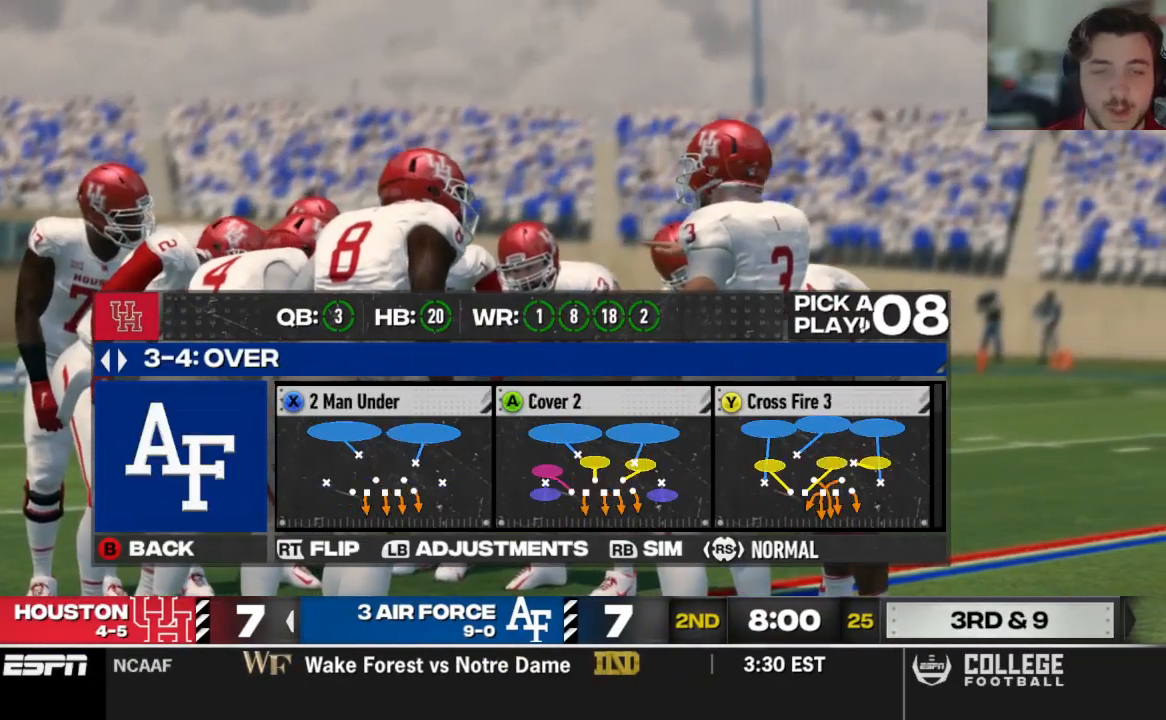
Gameplay with a controller (Xbox layout); each line is a JSON object with the inputs held at the frame after it (dt_ms = milliseconds from this image to that frame). "events" lists button and stick changes between this image and that frame as [ms after this image, input, new state], when the widget could be followed in between.
{"dt_ms": 500, "buttons": [], "left_stick": "center", "right_stick": "center", "events": [[375, "DPAD_UP", "down"], [375, "R2", "down"], [479, "DPAD_UP", "up"], [479, "R2", "up"]]}
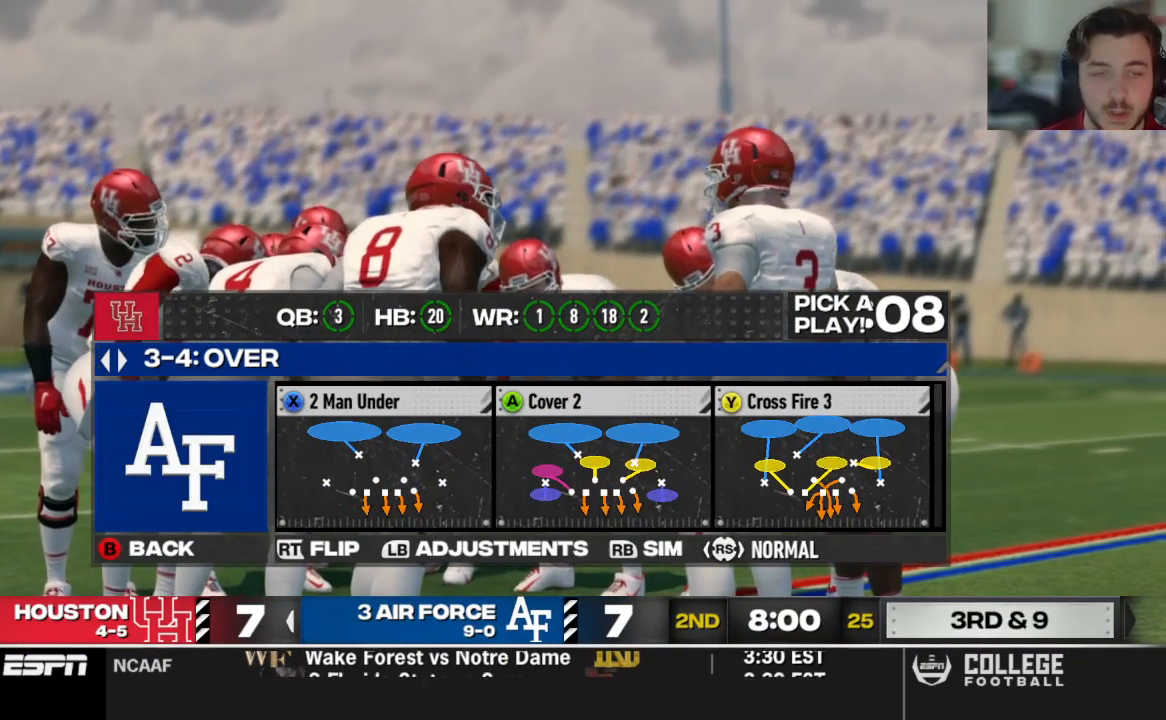
{"dt_ms": 500, "buttons": [], "left_stick": "center", "right_stick": "center", "events": [[104, "X", "down"], [229, "X", "up"]]}
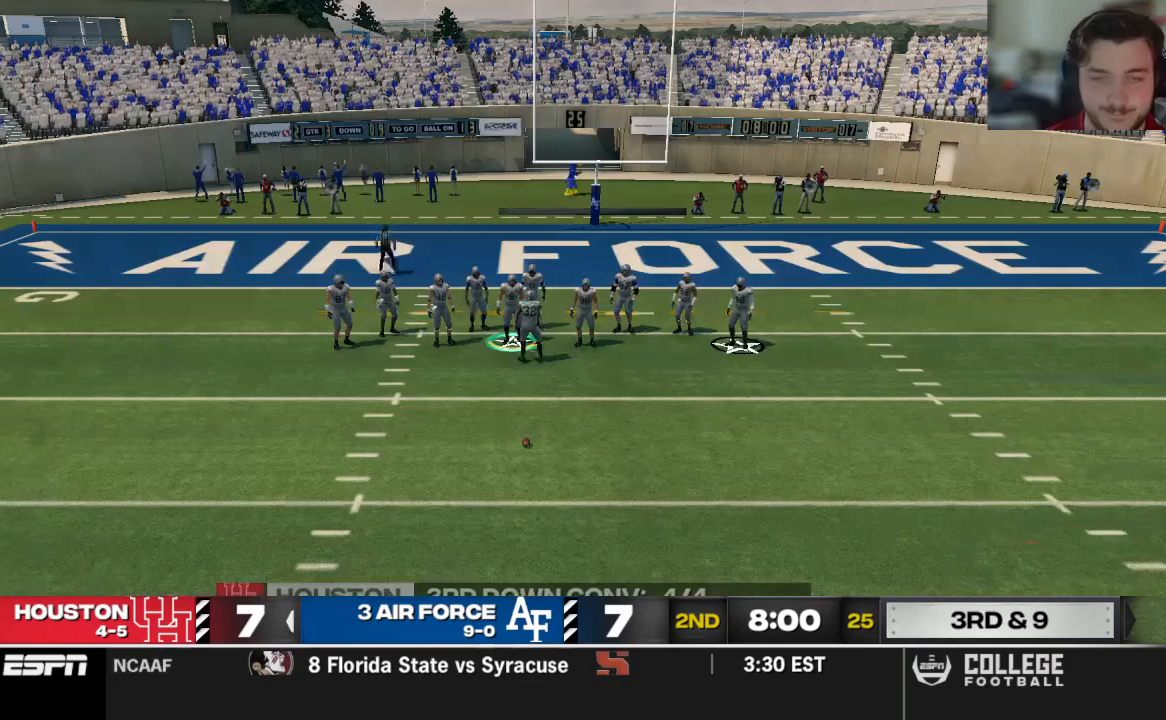
{"dt_ms": 500, "buttons": [], "left_stick": "center", "right_stick": "center", "events": []}
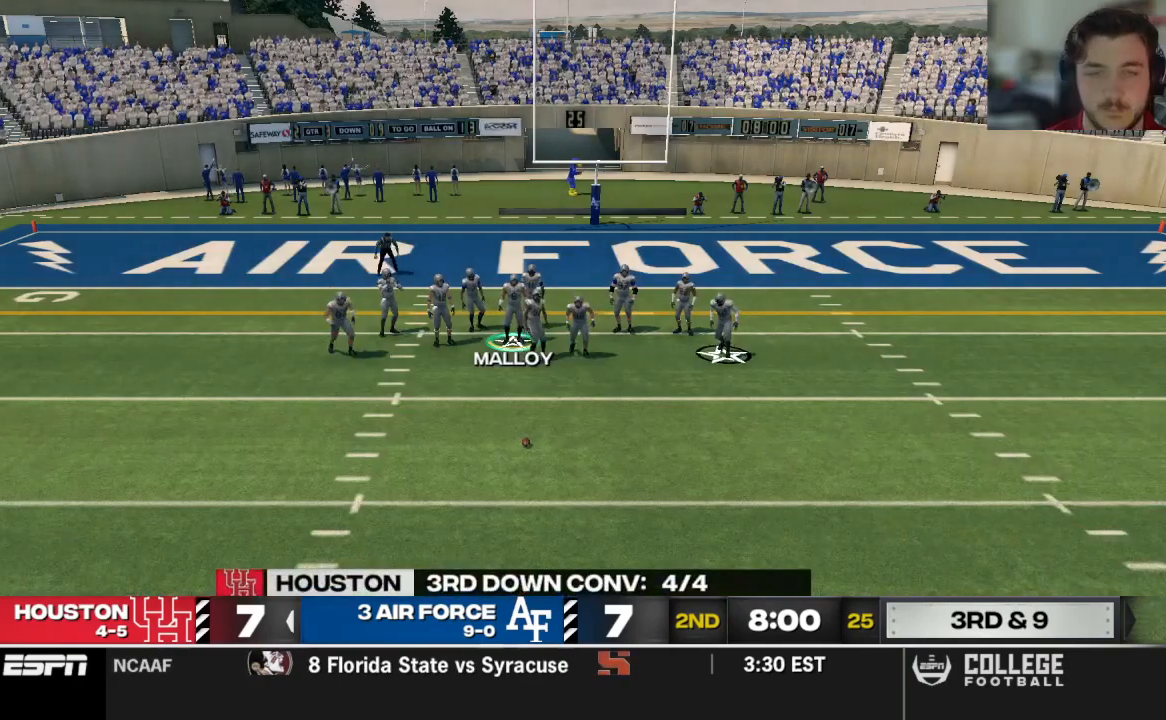
{"dt_ms": 500, "buttons": [], "left_stick": "center", "right_stick": "center", "events": []}
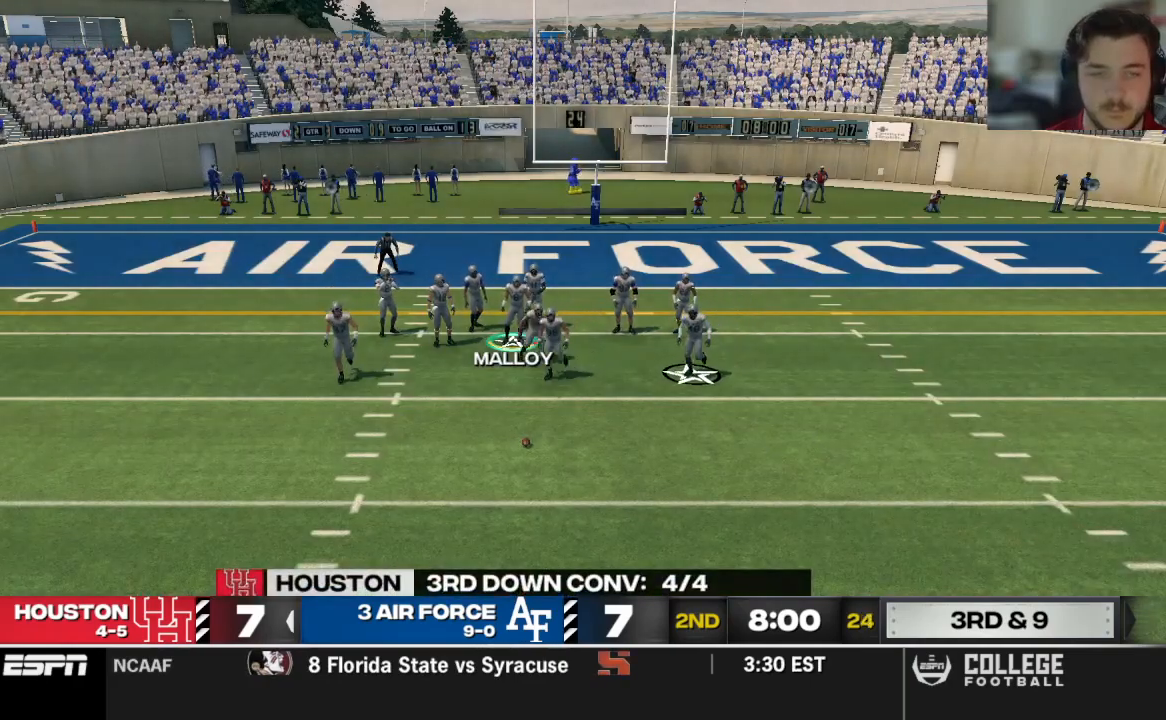
{"dt_ms": 500, "buttons": [], "left_stick": "center", "right_stick": "center", "events": []}
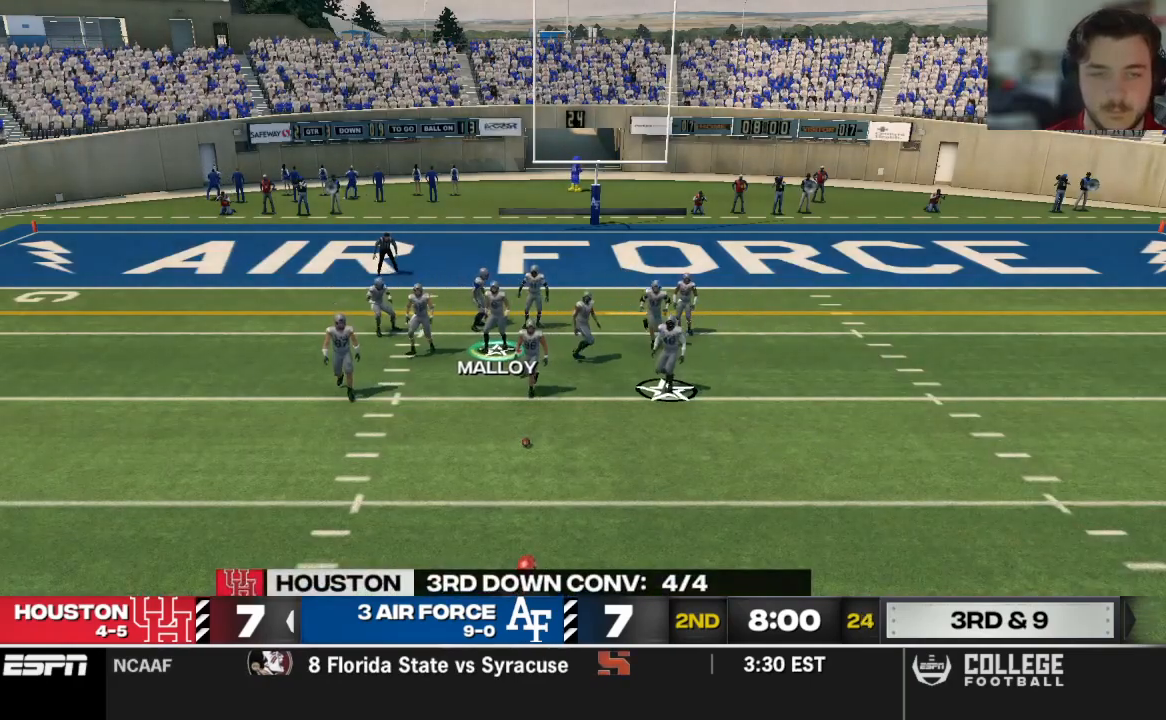
{"dt_ms": 500, "buttons": ["R2"], "left_stick": "center", "right_stick": "center", "events": [[479, "R2", "down"]]}
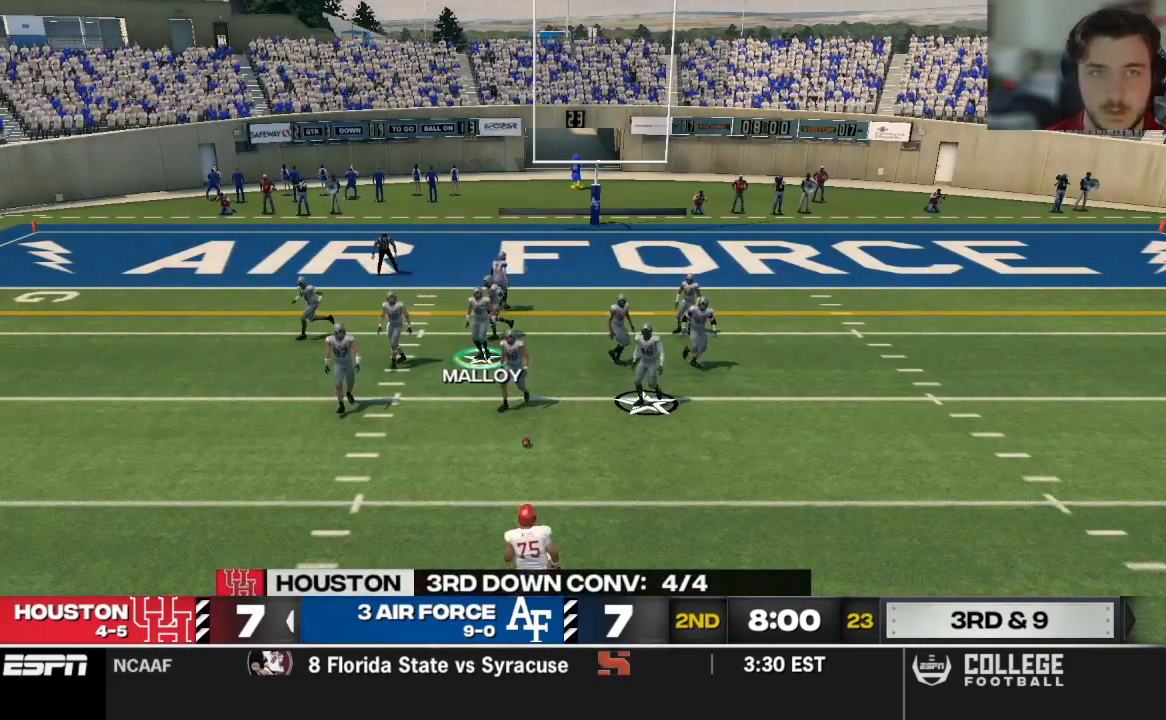
{"dt_ms": 500, "buttons": ["R2"], "left_stick": "center", "right_stick": "up", "events": [[42, "right_stick", "up"]]}
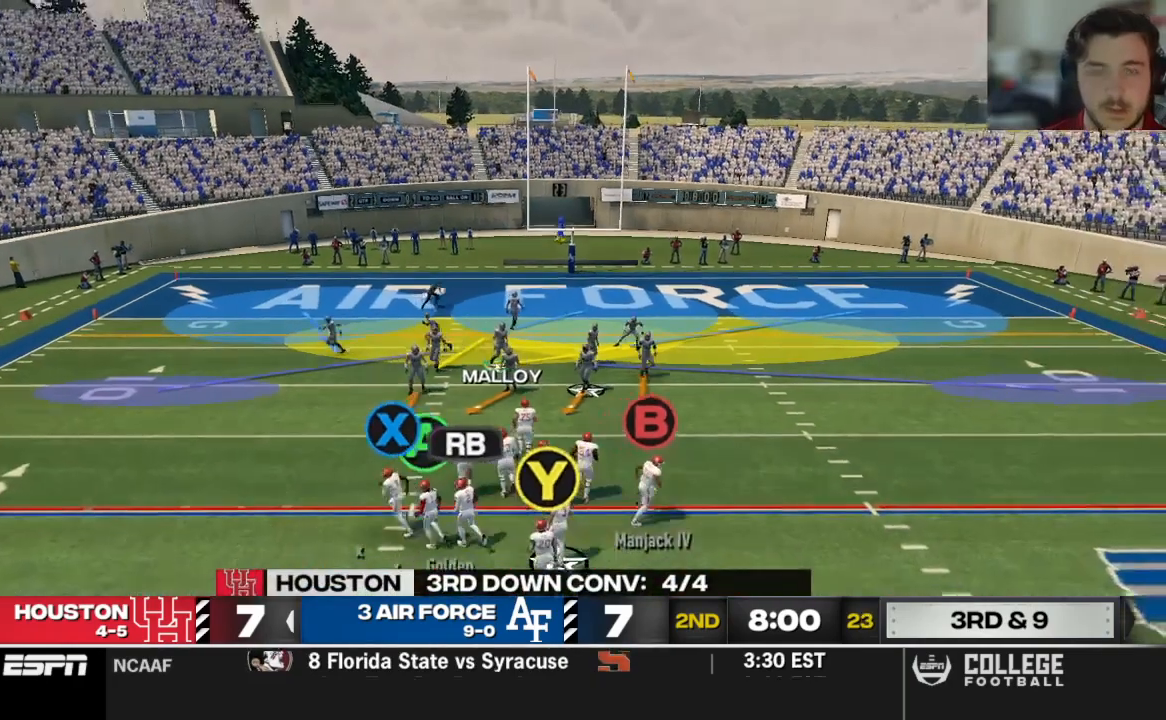
{"dt_ms": 500, "buttons": ["R2"], "left_stick": "center", "right_stick": "up", "events": []}
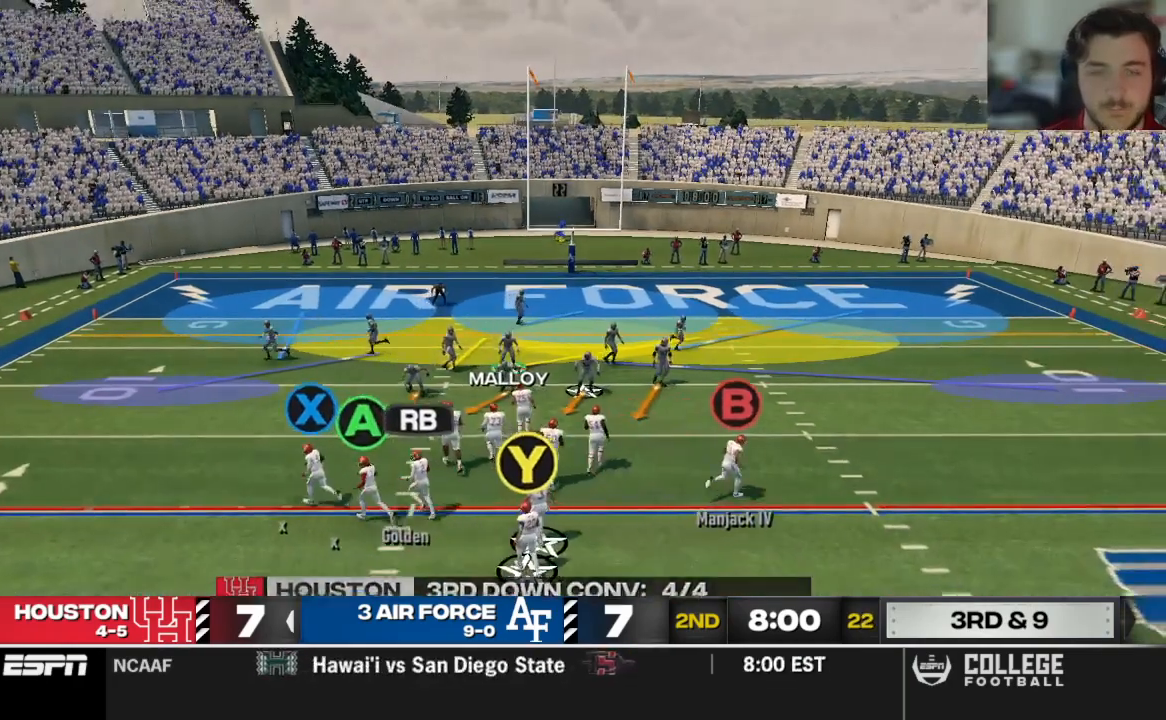
{"dt_ms": 500, "buttons": [], "left_stick": "center", "right_stick": "up", "events": [[104, "R2", "up"], [333, "B", "down"], [333, "left_stick", "left"], [438, "left_stick", "center"], [500, "B", "up"]]}
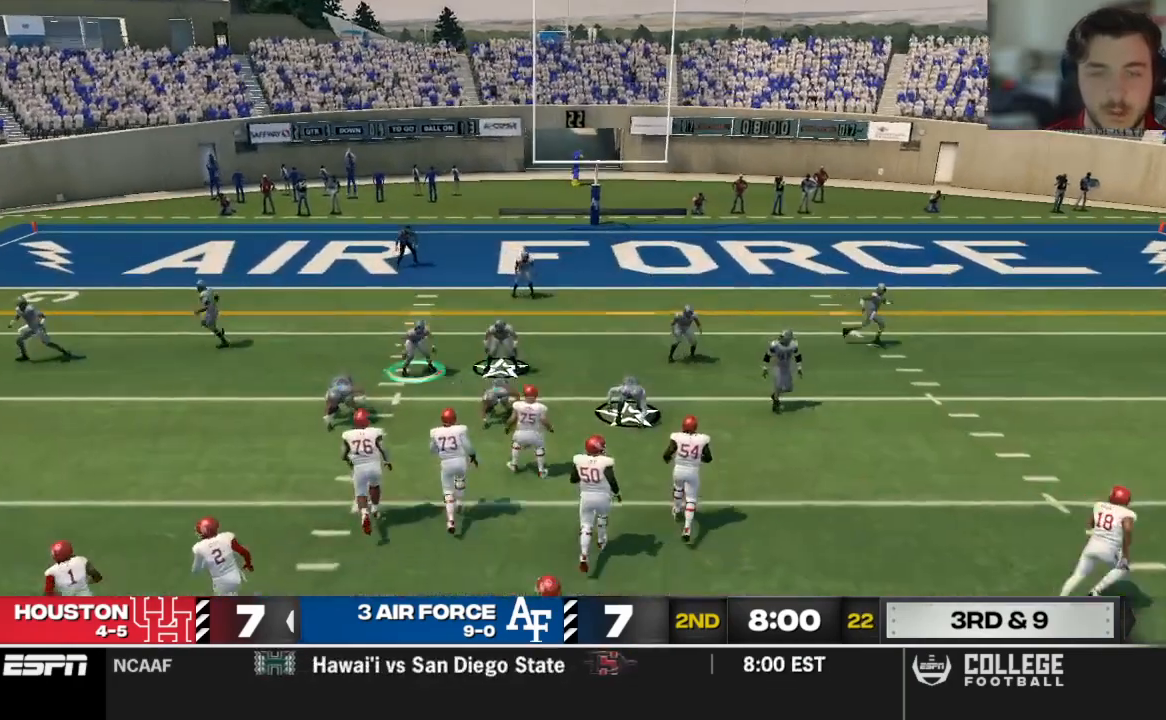
{"dt_ms": 500, "buttons": [], "left_stick": "left", "right_stick": "up", "events": [[271, "left_stick", "left"]]}
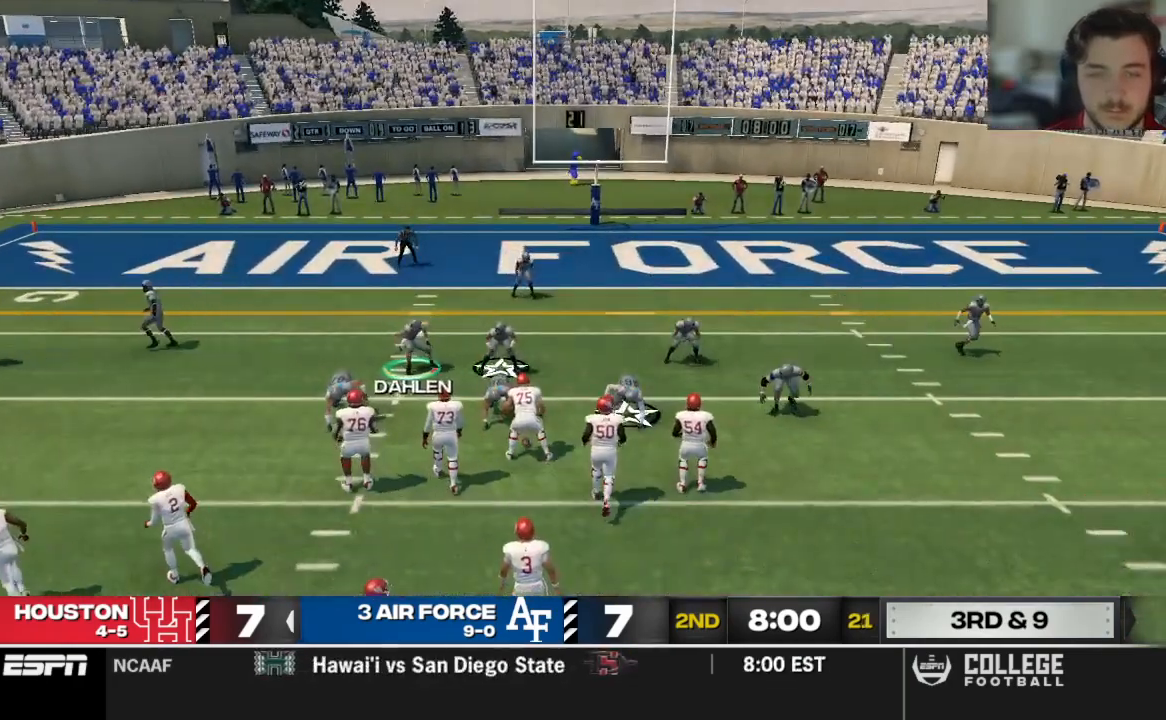
{"dt_ms": 500, "buttons": [], "left_stick": "right", "right_stick": "up", "events": [[62, "left_stick", "center"], [292, "B", "down"], [438, "B", "up"], [479, "left_stick", "right"]]}
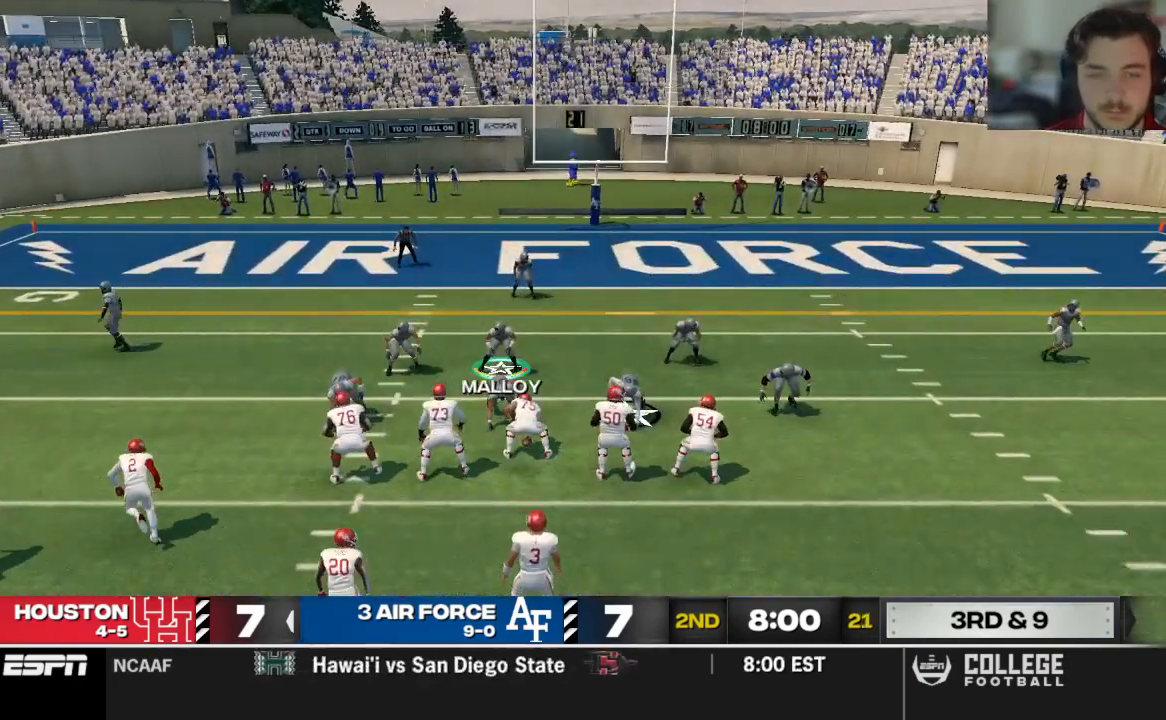
{"dt_ms": 500, "buttons": [], "left_stick": "center", "right_stick": "center", "events": [[500, "left_stick", "center"], [500, "right_stick", "center"]]}
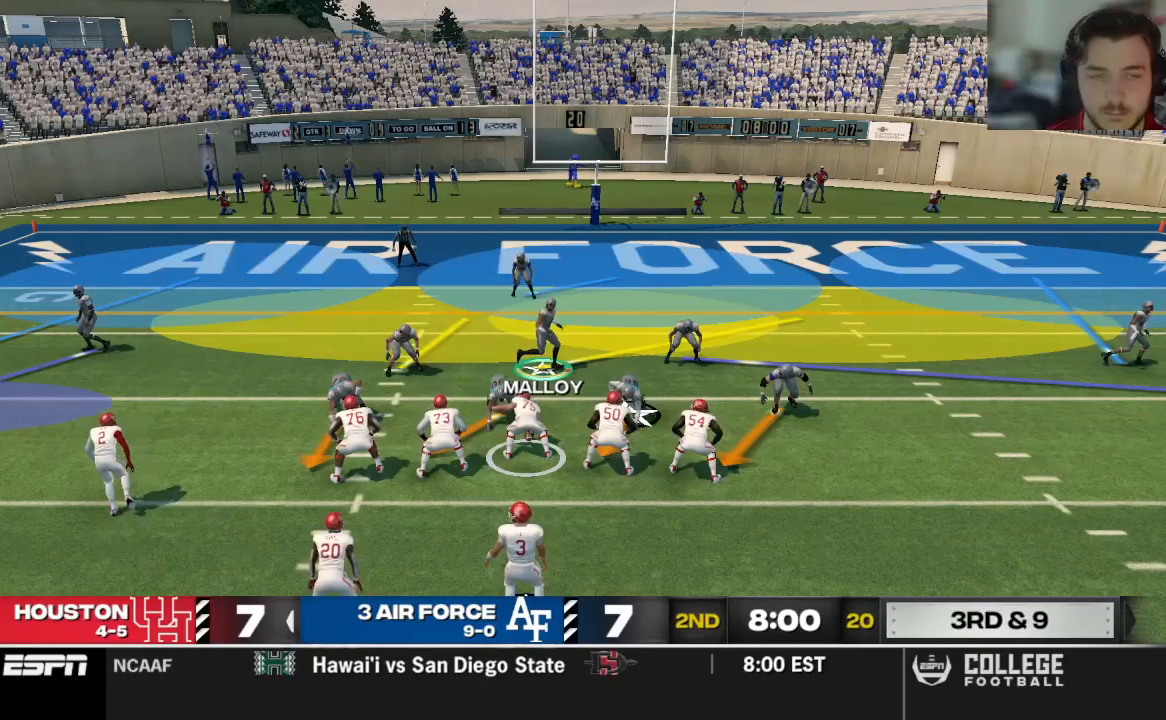
{"dt_ms": 500, "buttons": ["L2"], "left_stick": "center", "right_stick": "up", "events": [[146, "L2", "down"], [375, "right_stick", "up"]]}
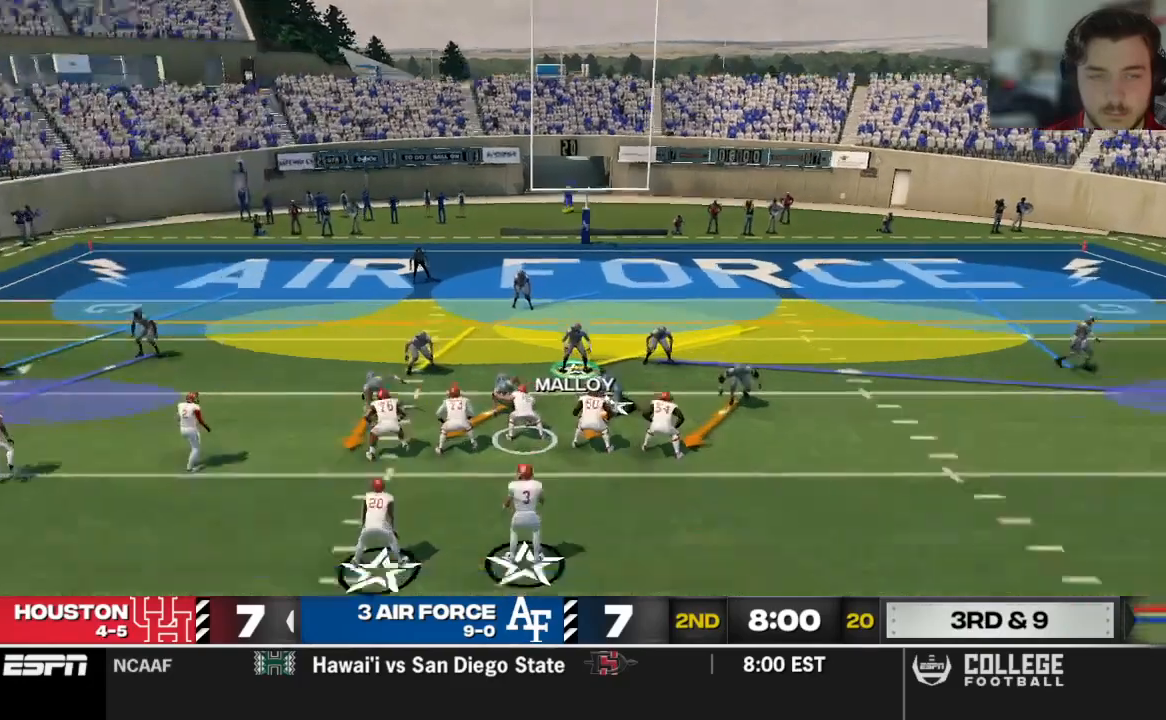
{"dt_ms": 500, "buttons": [], "left_stick": "center", "right_stick": "up", "events": [[42, "L2", "up"], [125, "B", "down"], [146, "right_stick", "center"], [271, "B", "up"], [333, "L1", "down"], [479, "L1", "up"], [500, "right_stick", "up"]]}
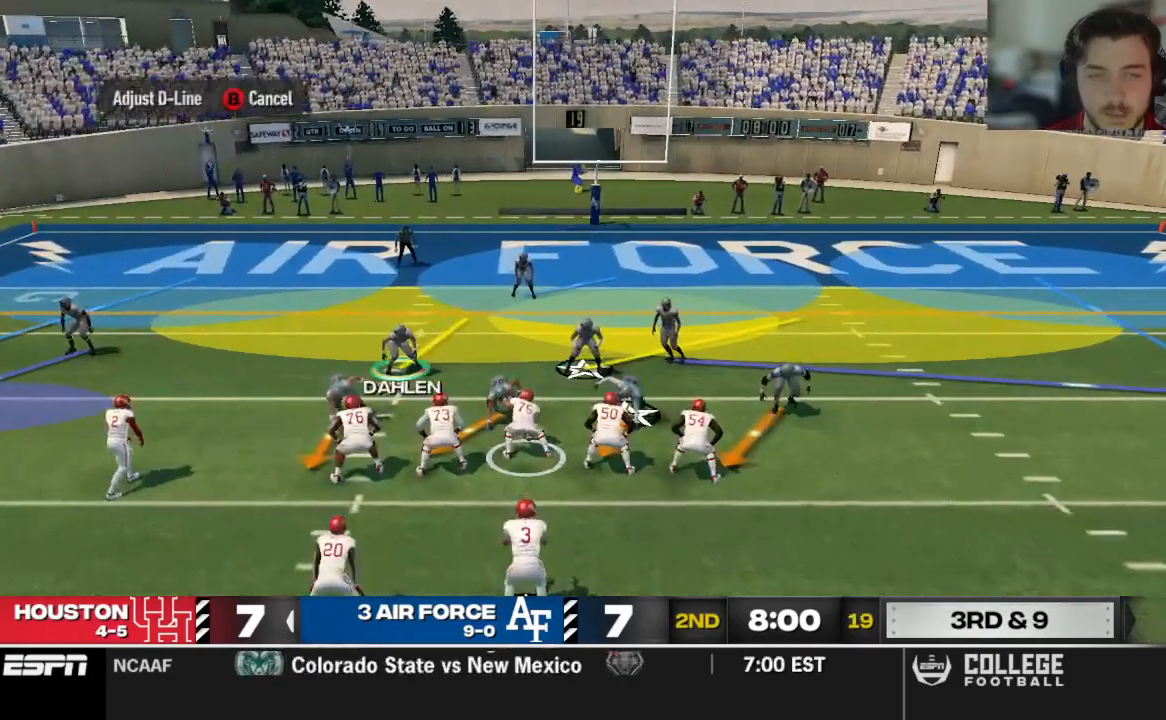
{"dt_ms": 500, "buttons": [], "left_stick": "center", "right_stick": "center", "events": [[125, "right_stick", "center"]]}
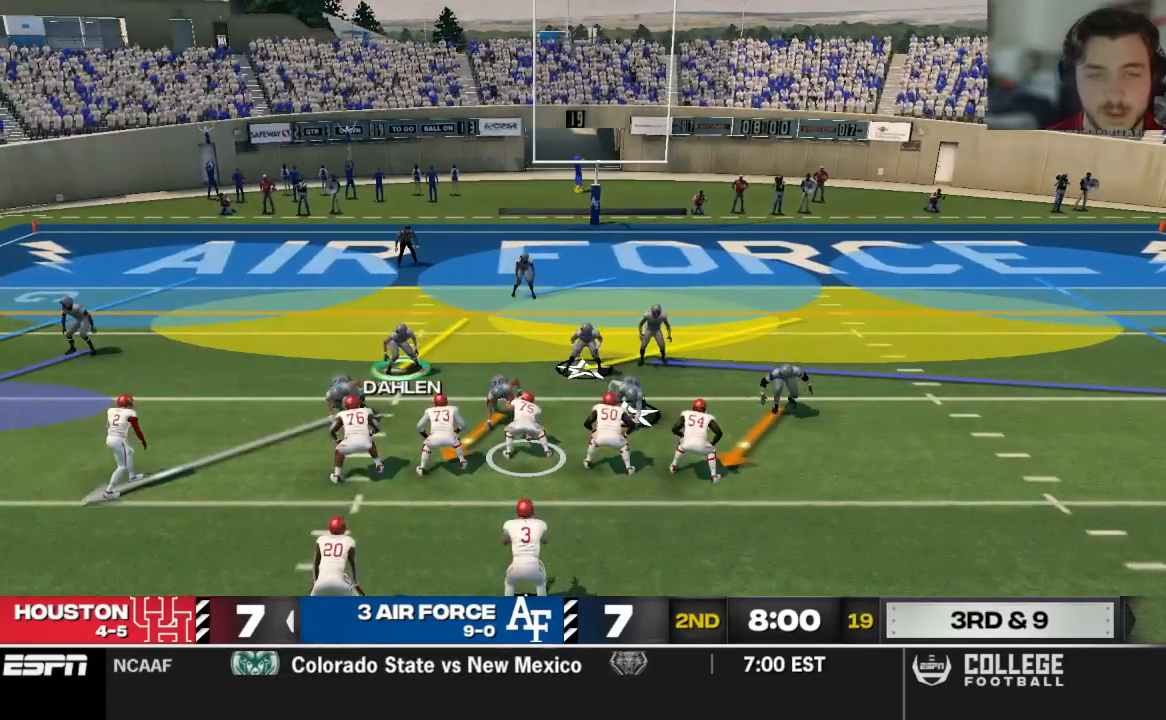
{"dt_ms": 1000, "buttons": [], "left_stick": "center", "right_stick": "center"}
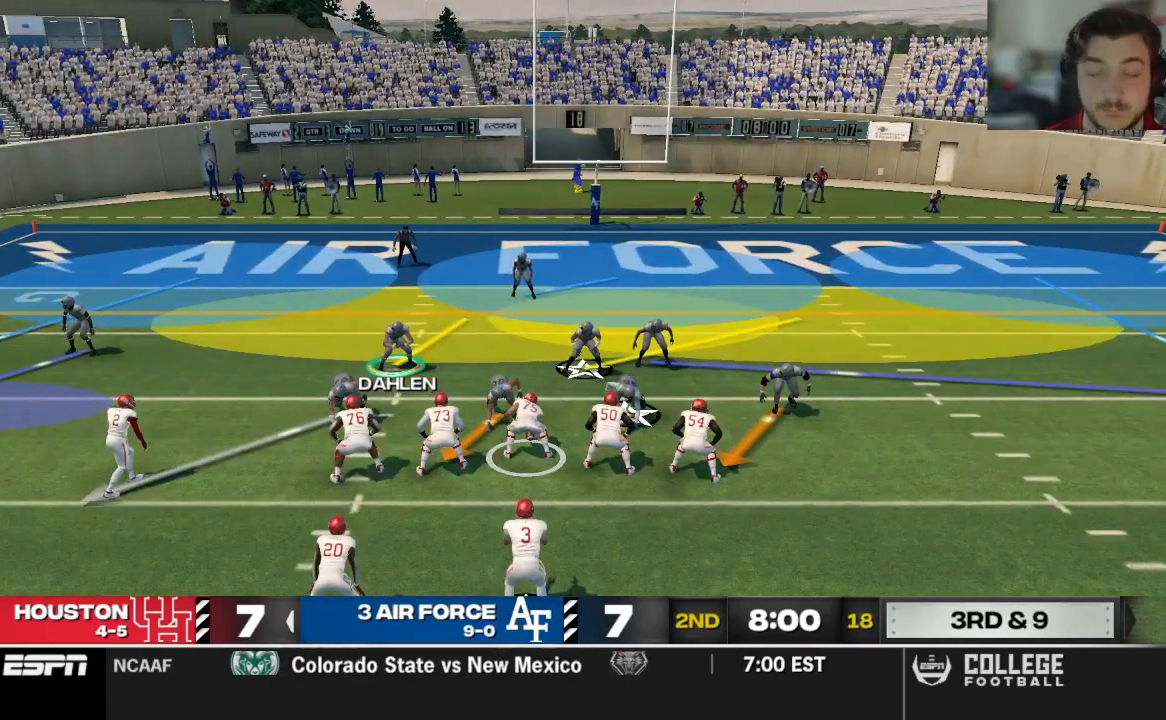
{"dt_ms": 500, "buttons": [], "left_stick": "center", "right_stick": "center", "events": []}
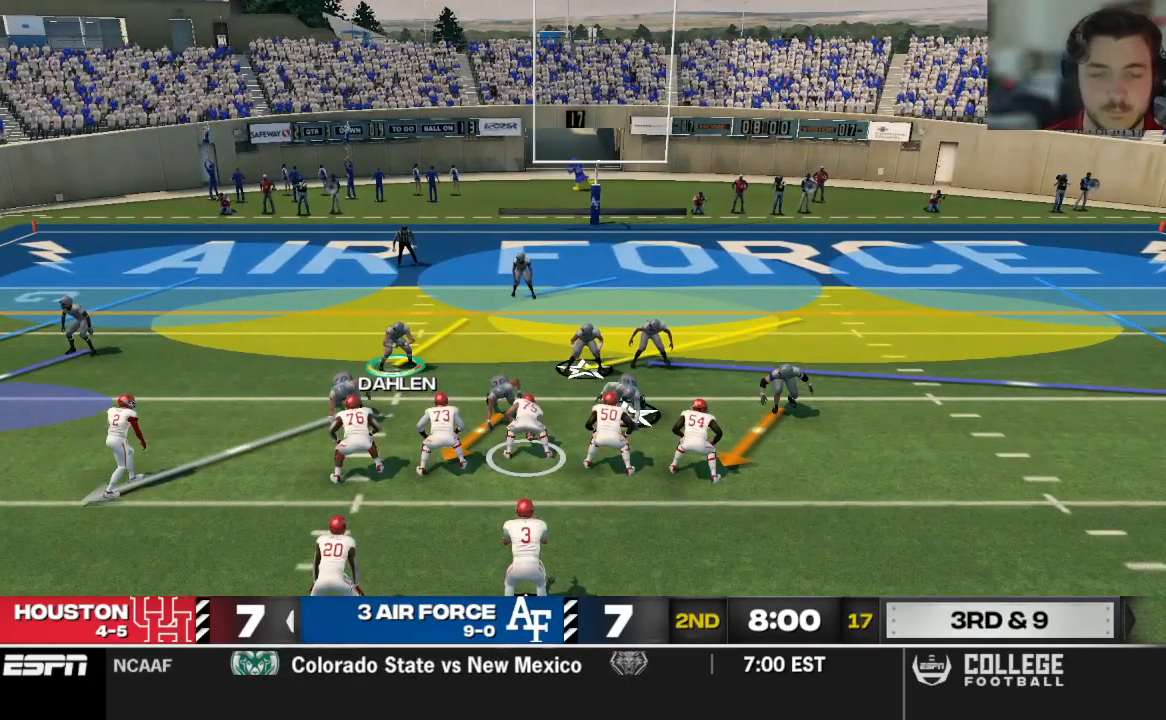
{"dt_ms": 500, "buttons": [], "left_stick": "center", "right_stick": "center", "events": []}
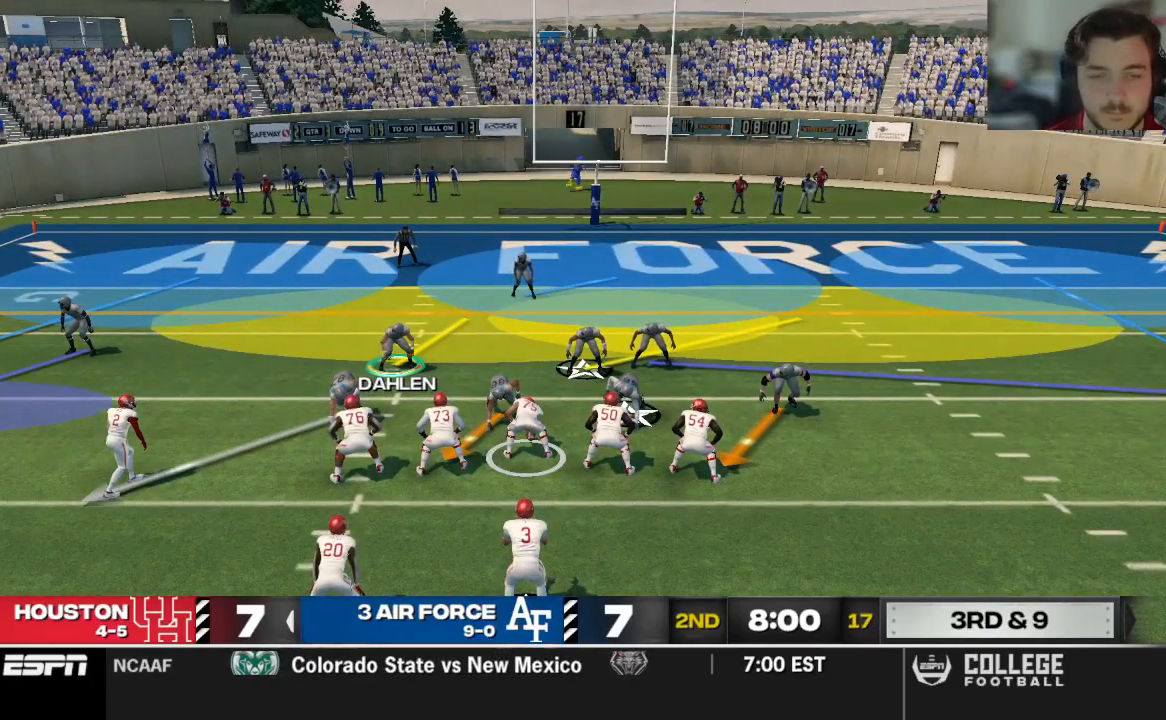
{"dt_ms": 500, "buttons": [], "left_stick": "center", "right_stick": "center", "events": []}